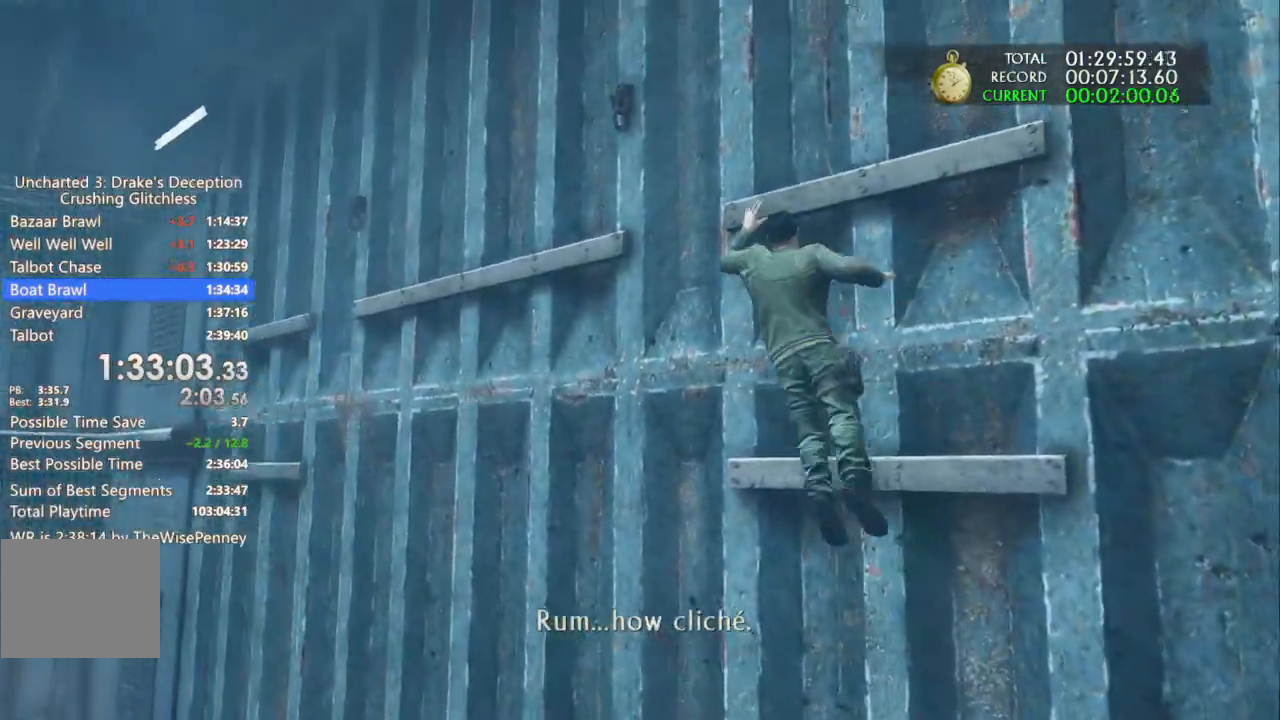
Gameplay with a controller (PlayStation layout); each line is a JSON object with the inputs held at the frame after it. "events" lists button and stick changes between this image and that frame as [ms after this image, input, new state], when the widget could be followed in between. Not read: CIRCLE L1 SELECT.
{"buttons": ["L3"], "left_stick": "left", "right_stick": "center", "events": [[133, "CROSS", "up"], [200, "CROSS", "down"], [200, "L3", "down"], [333, "CROSS", "up"], [400, "CROSS", "down"], [500, "CROSS", "up"]]}
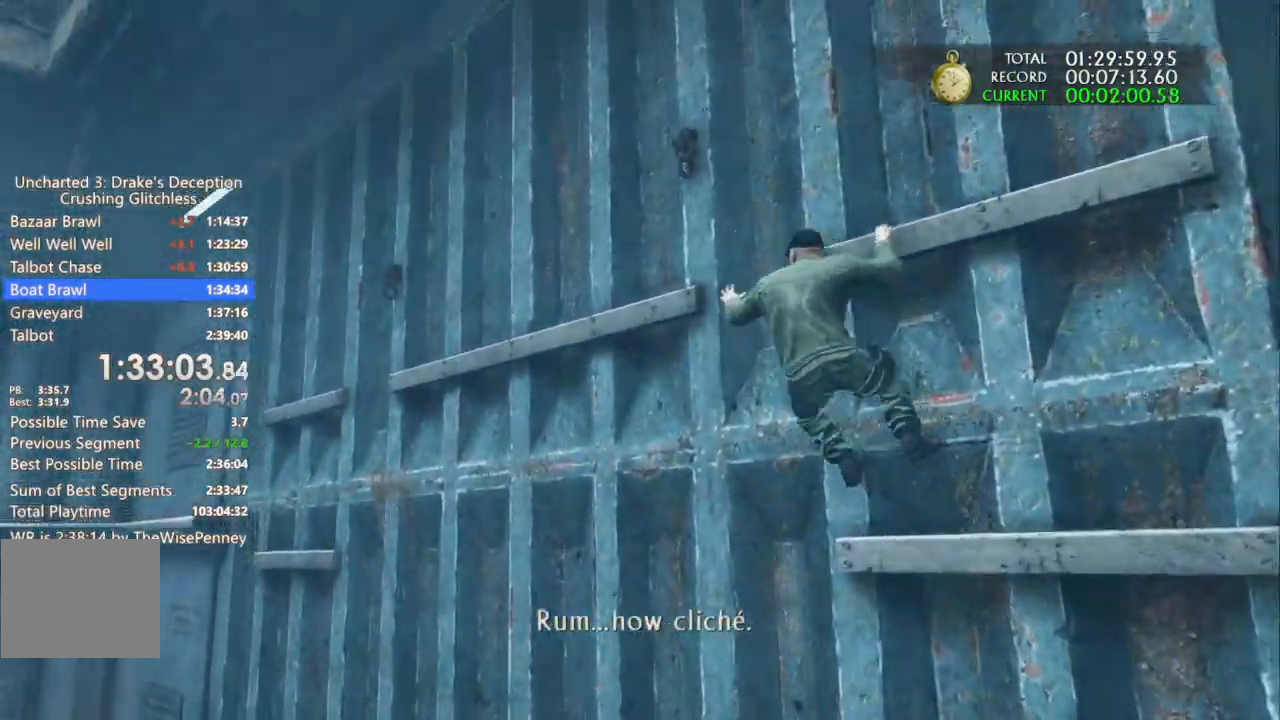
{"buttons": ["CROSS", "L3"], "left_stick": "left", "right_stick": "center", "events": [[100, "CROSS", "down"], [200, "CROSS", "up"], [267, "CROSS", "down"], [400, "CROSS", "up"], [467, "CROSS", "down"]]}
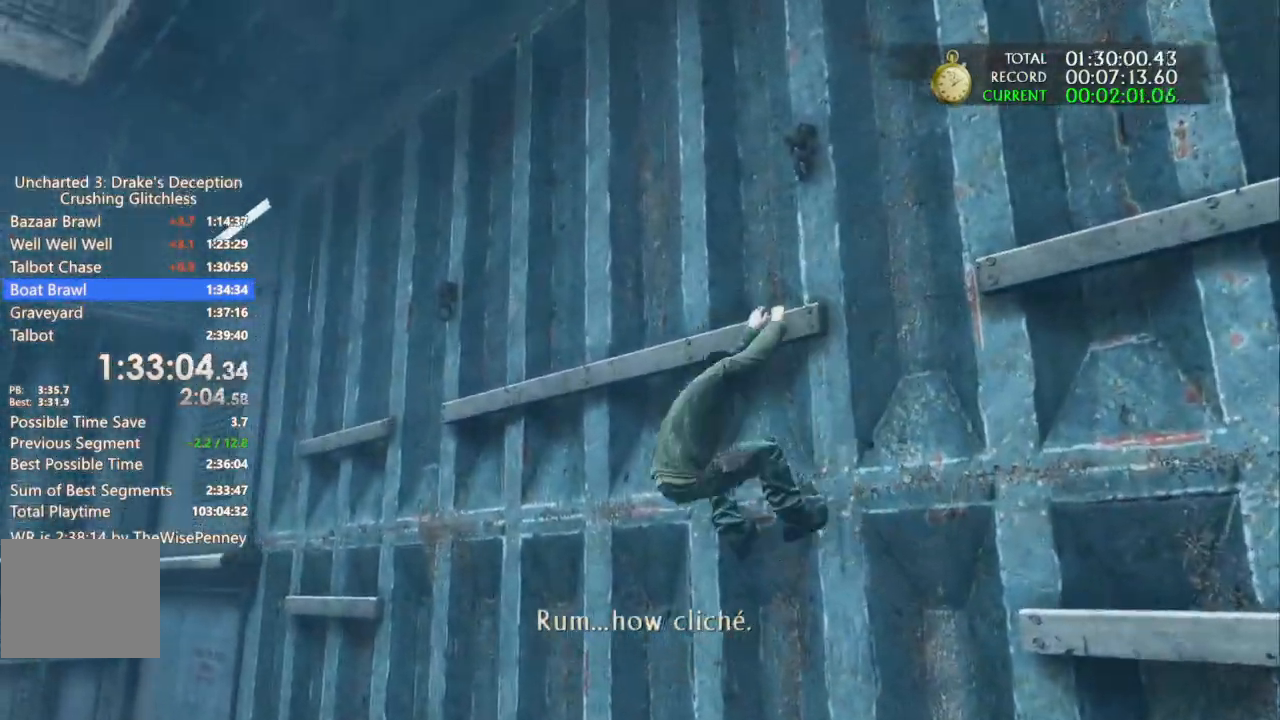
{"buttons": ["CROSS", "L3"], "left_stick": "left", "right_stick": "center", "events": [[100, "CROSS", "up"], [167, "CROSS", "down"], [300, "CROSS", "up"], [400, "CROSS", "down"]]}
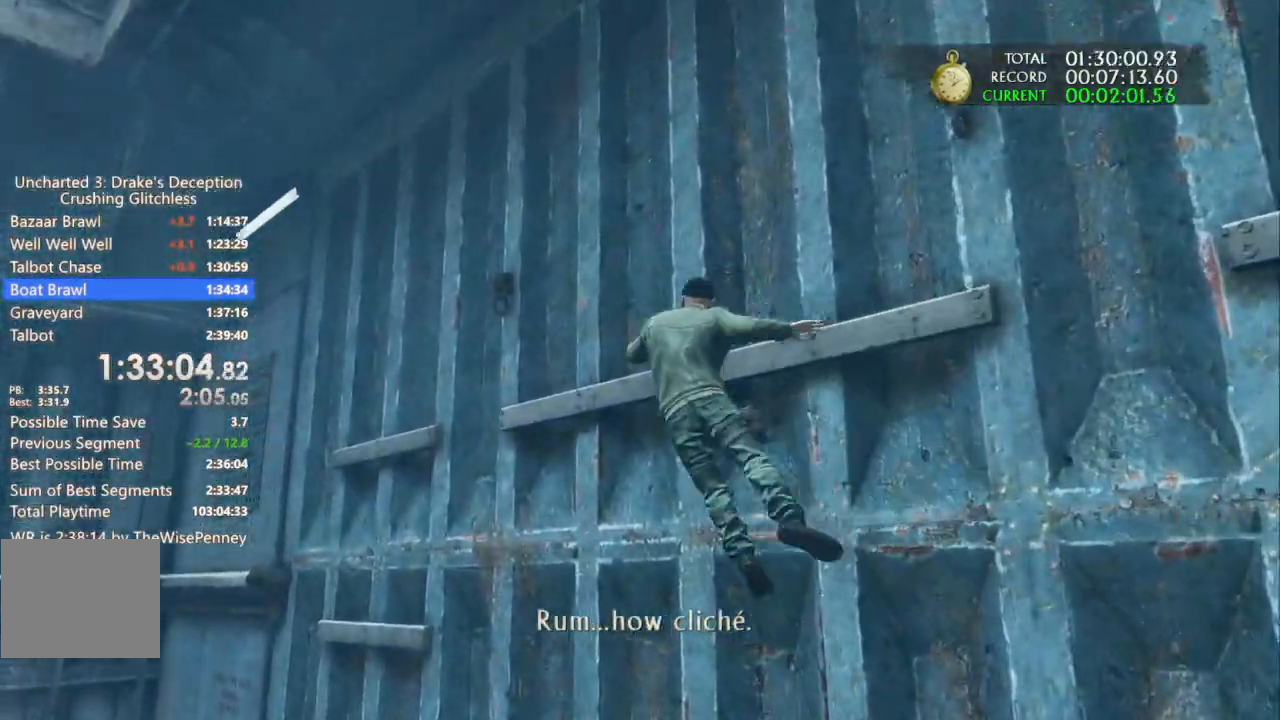
{"buttons": ["CROSS", "L3"], "left_stick": "left", "right_stick": "center", "events": [[200, "CROSS", "up"], [300, "CROSS", "down"], [433, "CROSS", "up"], [500, "CROSS", "down"]]}
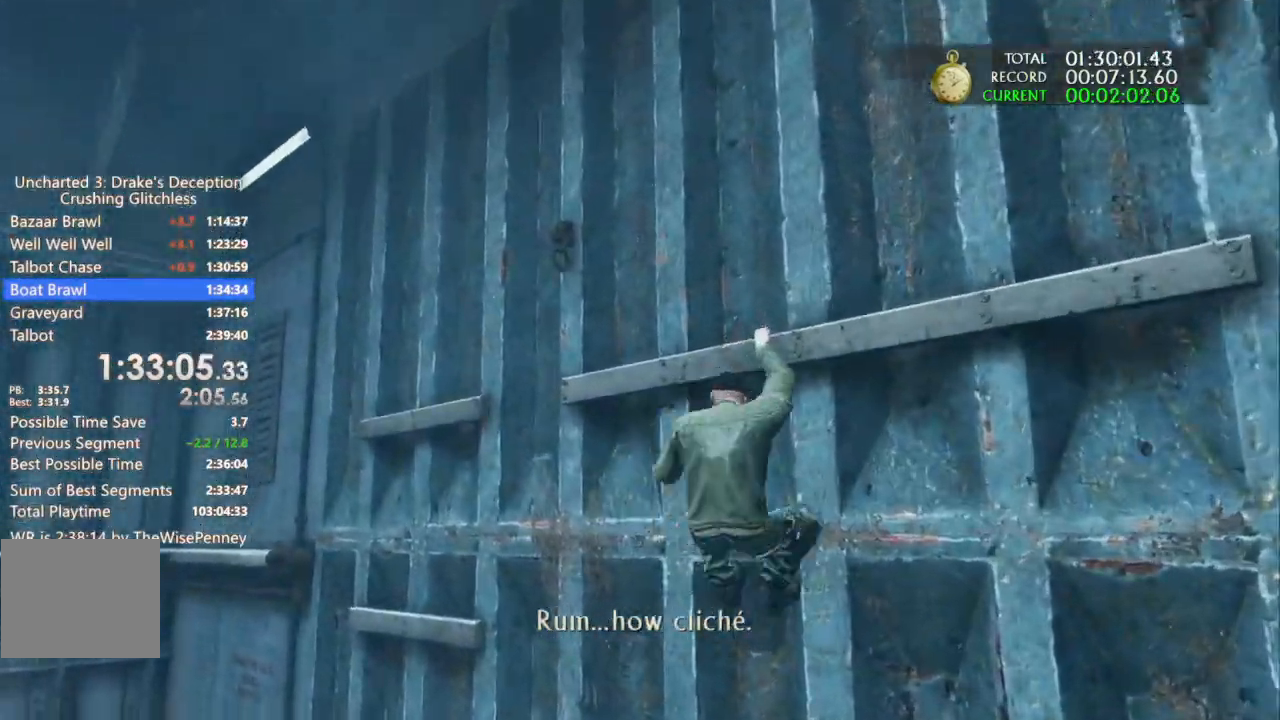
{"buttons": ["CROSS", "L3"], "left_stick": "left", "right_stick": "center", "events": [[167, "CROSS", "up"], [233, "CROSS", "down"], [367, "CROSS", "up"], [433, "CROSS", "down"]]}
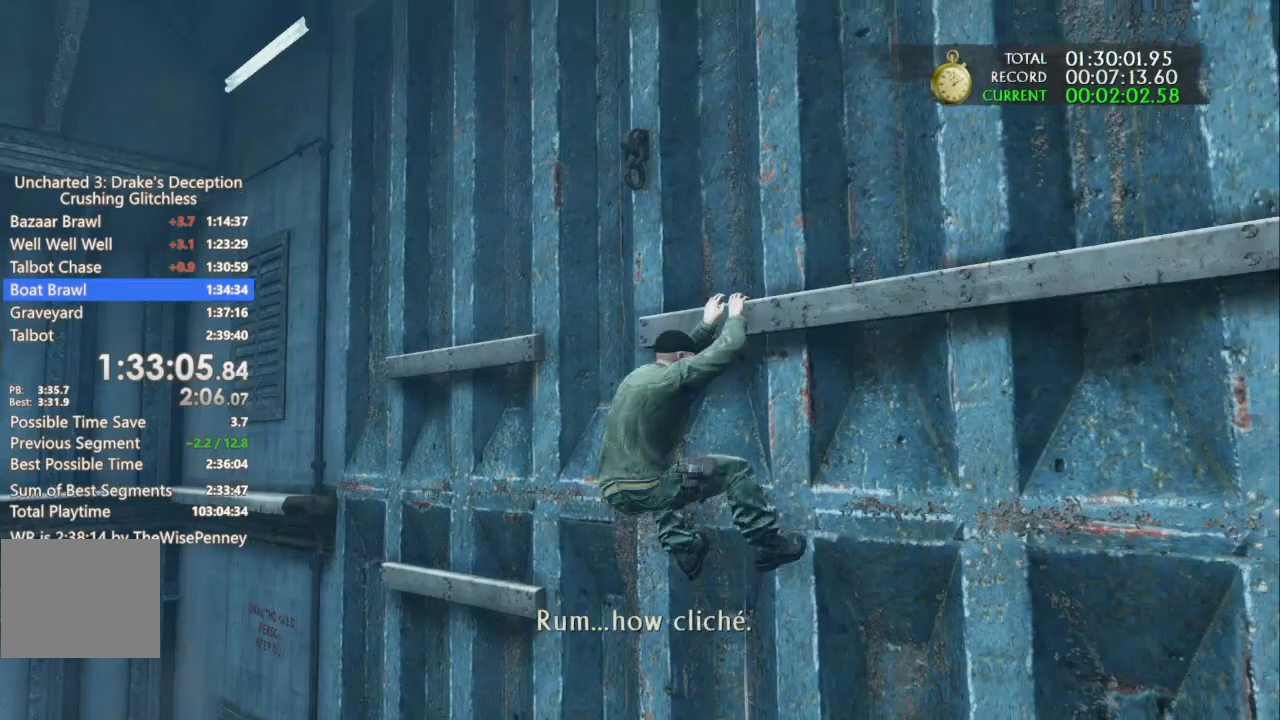
{"buttons": ["L3"], "left_stick": "left", "right_stick": "center", "events": [[67, "CROSS", "up"], [133, "CROSS", "down"], [500, "CROSS", "up"]]}
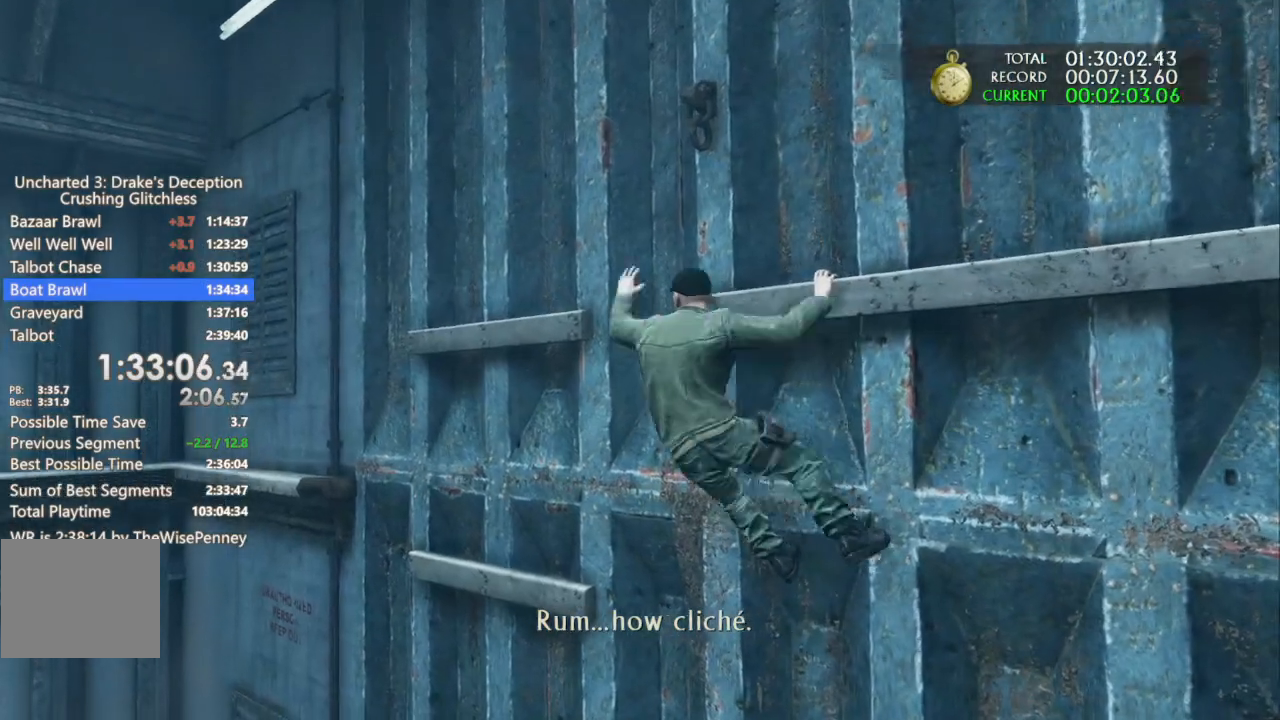
{"buttons": ["CROSS", "L3"], "left_stick": "left", "right_stick": "center", "events": [[67, "CROSS", "down"], [200, "CROSS", "up"], [267, "CROSS", "down"], [400, "CROSS", "up"], [467, "CROSS", "down"]]}
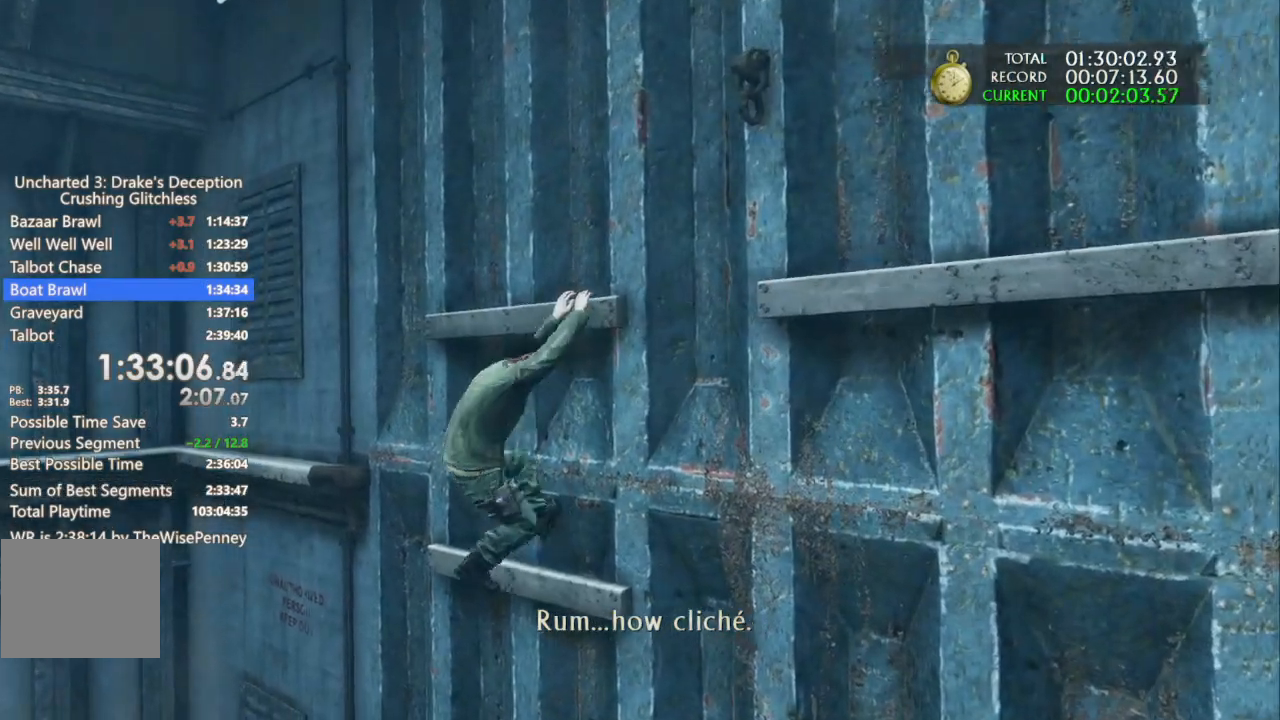
{"buttons": ["CROSS", "L3"], "left_stick": "left", "right_stick": "center", "events": [[133, "CROSS", "up"], [200, "CROSS", "down"], [367, "CROSS", "up"], [433, "CROSS", "down"]]}
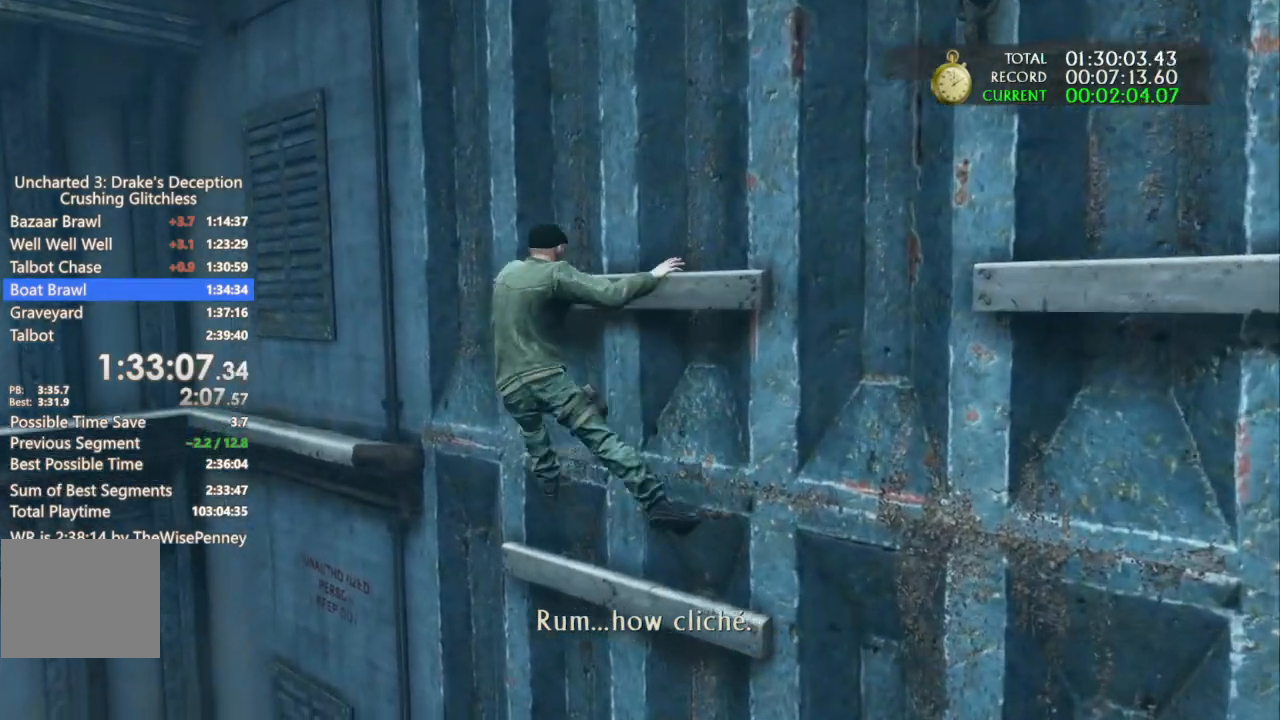
{"buttons": ["CROSS", "L3"], "left_stick": "left", "right_stick": "center", "events": [[67, "CROSS", "up"], [133, "CROSS", "down"], [267, "CROSS", "up"], [333, "CROSS", "down"]]}
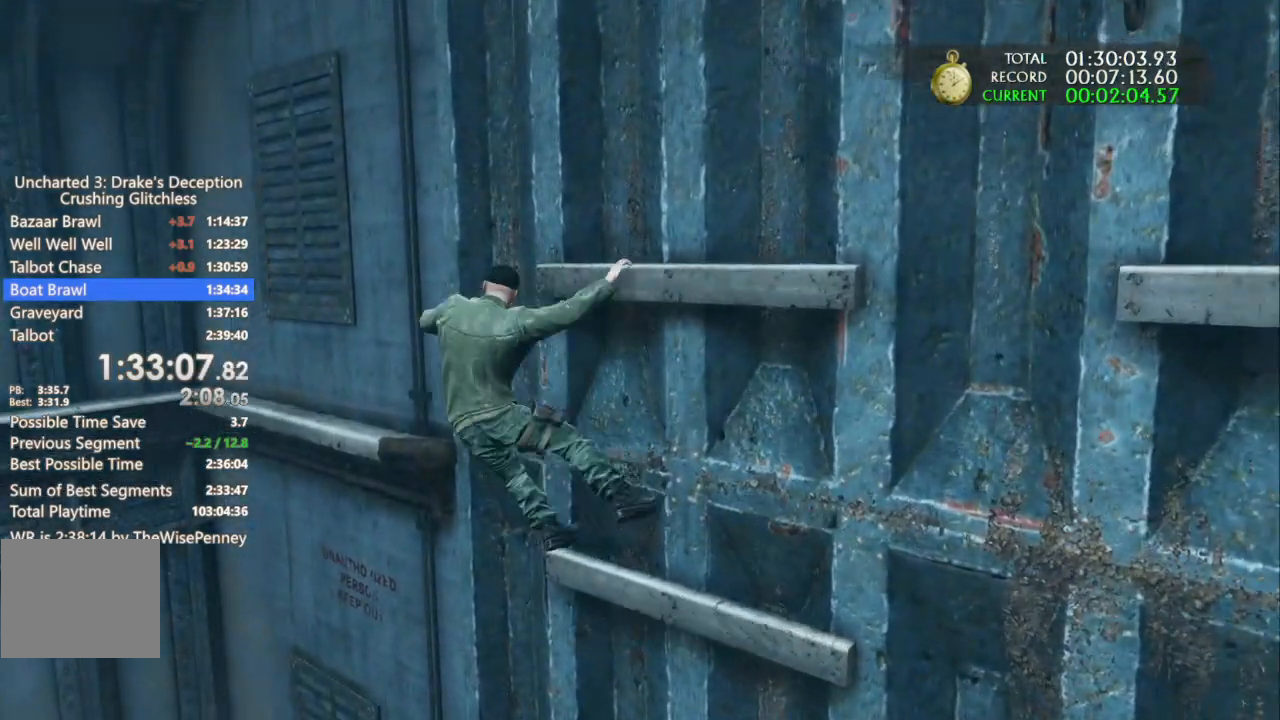
{"buttons": ["CROSS", "L3"], "left_stick": "left", "right_stick": "center", "events": [[200, "CROSS", "up"], [267, "CROSS", "down"], [400, "CROSS", "up"], [467, "CROSS", "down"]]}
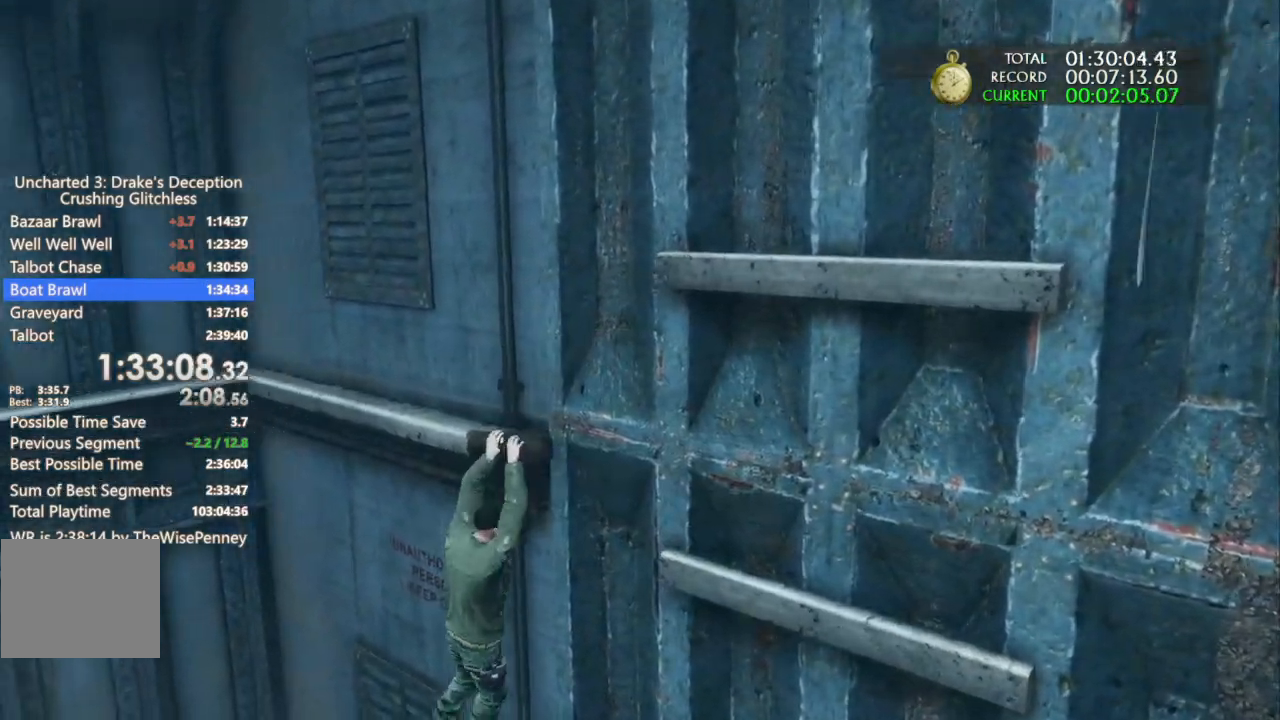
{"buttons": [], "left_stick": "left", "right_stick": "center", "events": [[300, "CROSS", "up"], [500, "L3", "up"]]}
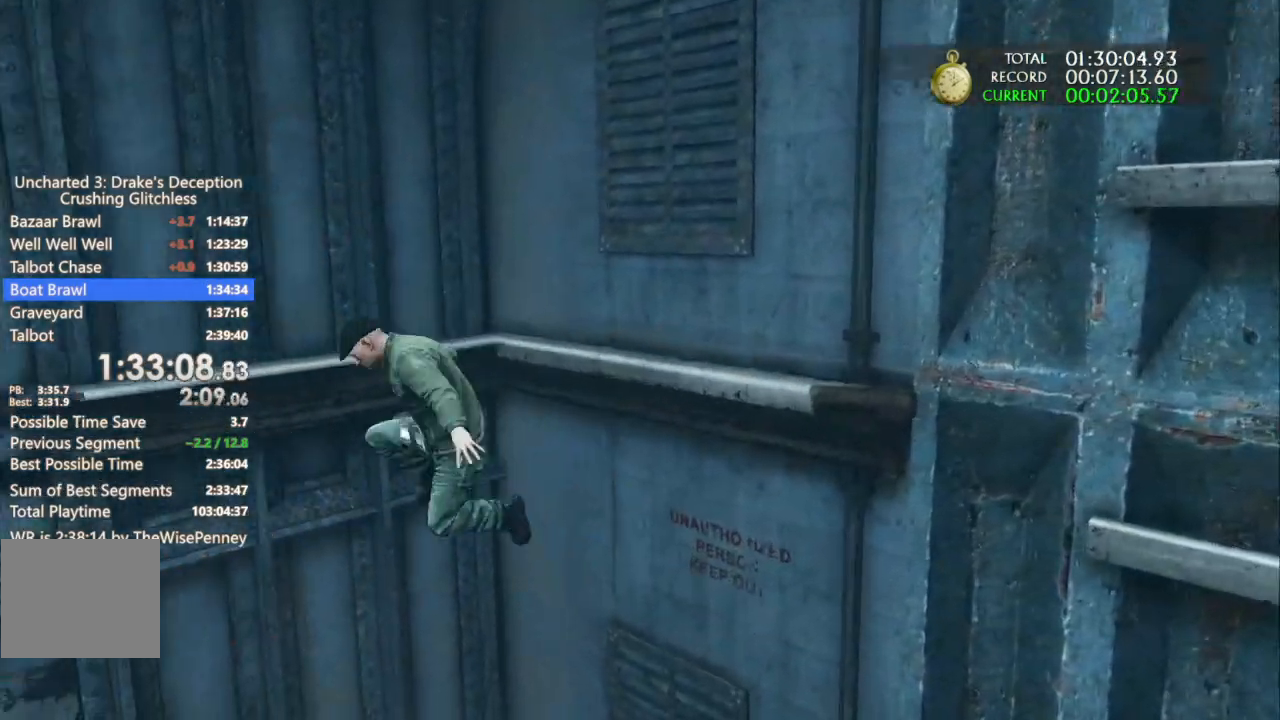
{"buttons": [], "left_stick": "left", "right_stick": "center", "events": [[33, "right_stick", "left"], [200, "right_stick", "center"], [233, "CROSS", "down"], [333, "CROSS", "up"], [400, "CROSS", "down"], [500, "CROSS", "up"]]}
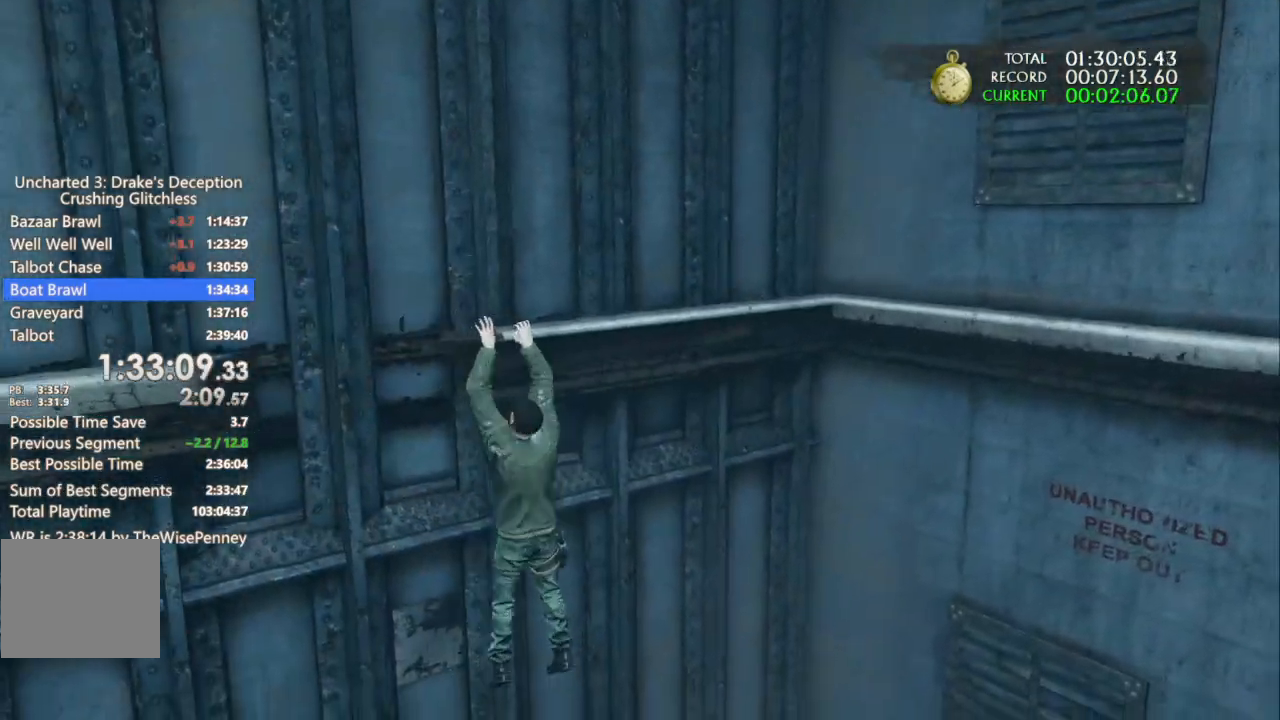
{"buttons": ["CROSS"], "left_stick": "left", "right_stick": "center", "events": [[67, "CROSS", "down"], [200, "CROSS", "up"], [267, "CROSS", "down"]]}
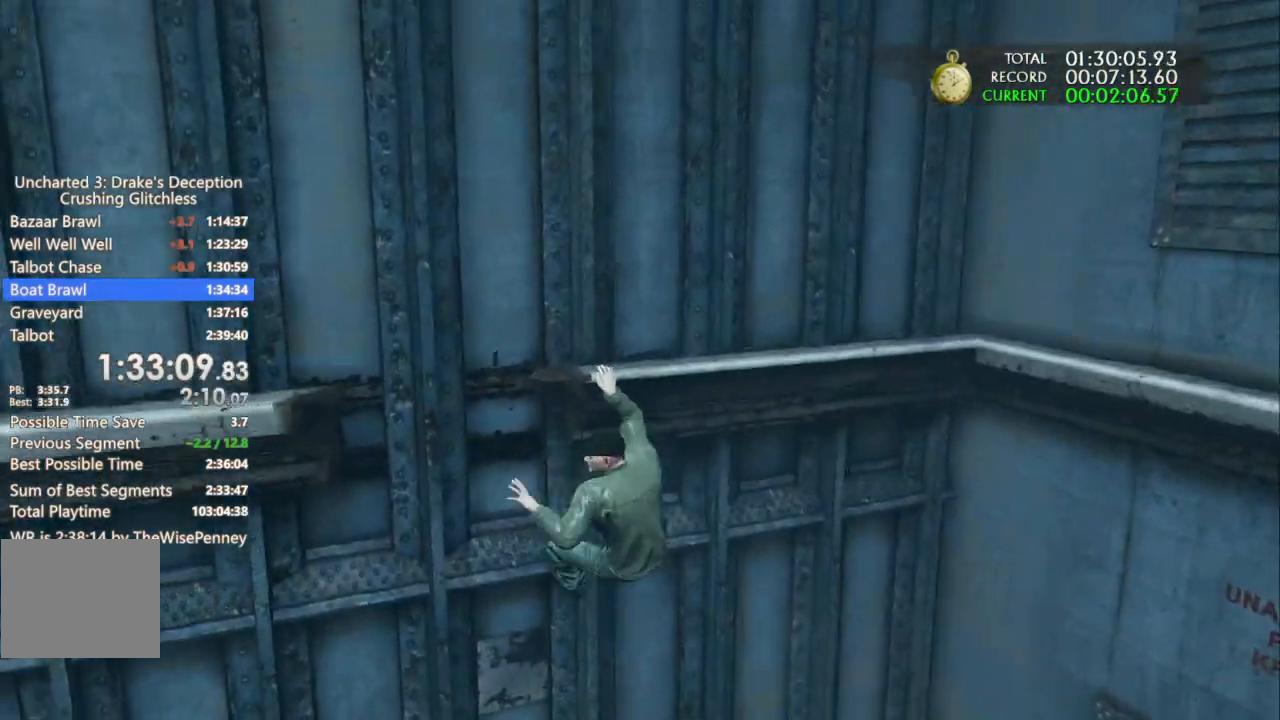
{"buttons": ["CROSS"], "left_stick": "left", "right_stick": "center", "events": [[33, "CROSS", "up"], [167, "right_stick", "left"], [267, "right_stick", "center"], [300, "CROSS", "down"], [400, "CROSS", "up"], [500, "CROSS", "down"]]}
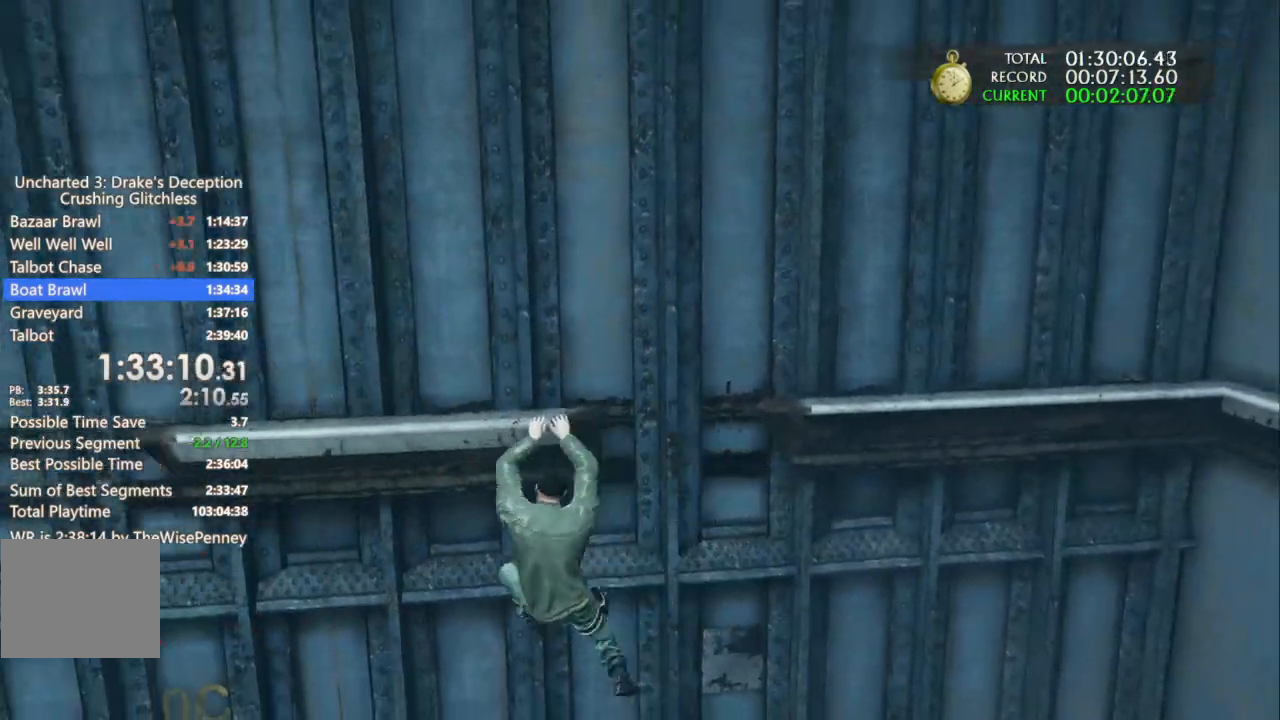
{"buttons": ["CROSS"], "left_stick": "up-left", "right_stick": "center", "events": [[100, "CROSS", "up"], [167, "CROSS", "down"], [267, "left_stick", "up-left"], [333, "CROSS", "up"], [400, "CROSS", "down"]]}
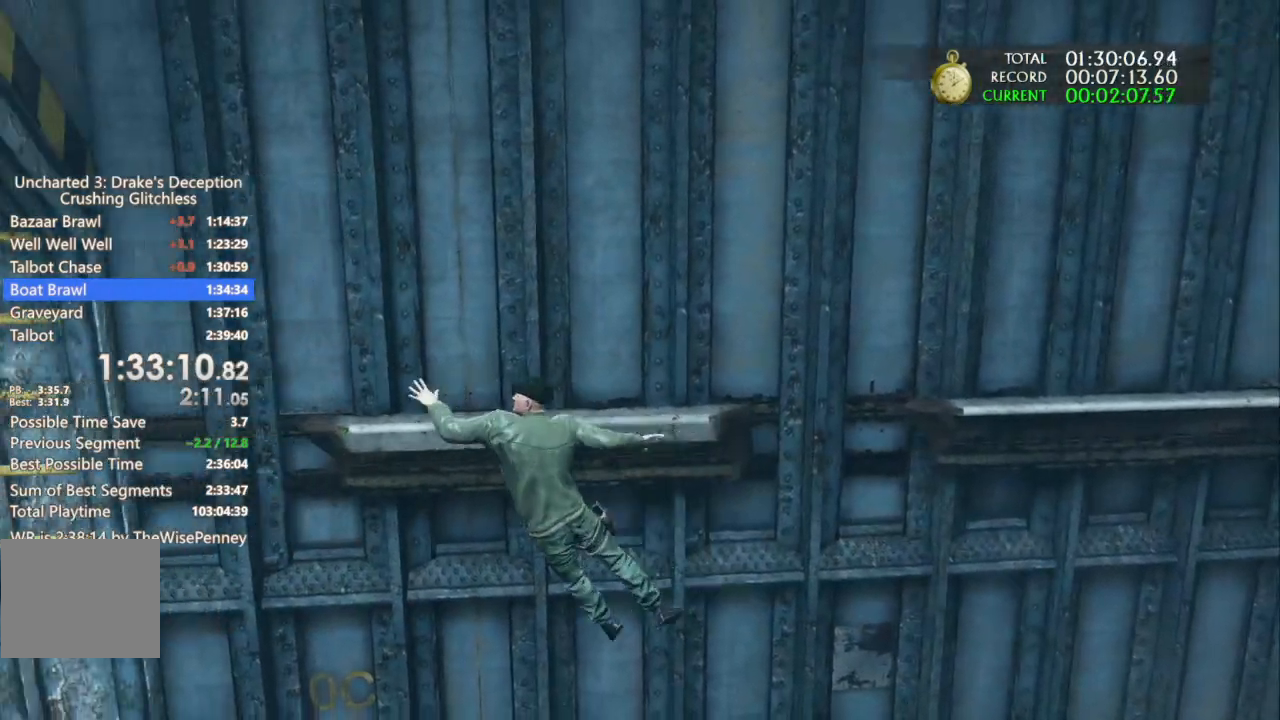
{"buttons": ["CROSS"], "left_stick": "up-left", "right_stick": "center", "events": [[33, "CROSS", "up"], [100, "CROSS", "down"], [233, "CROSS", "up"], [300, "CROSS", "down"]]}
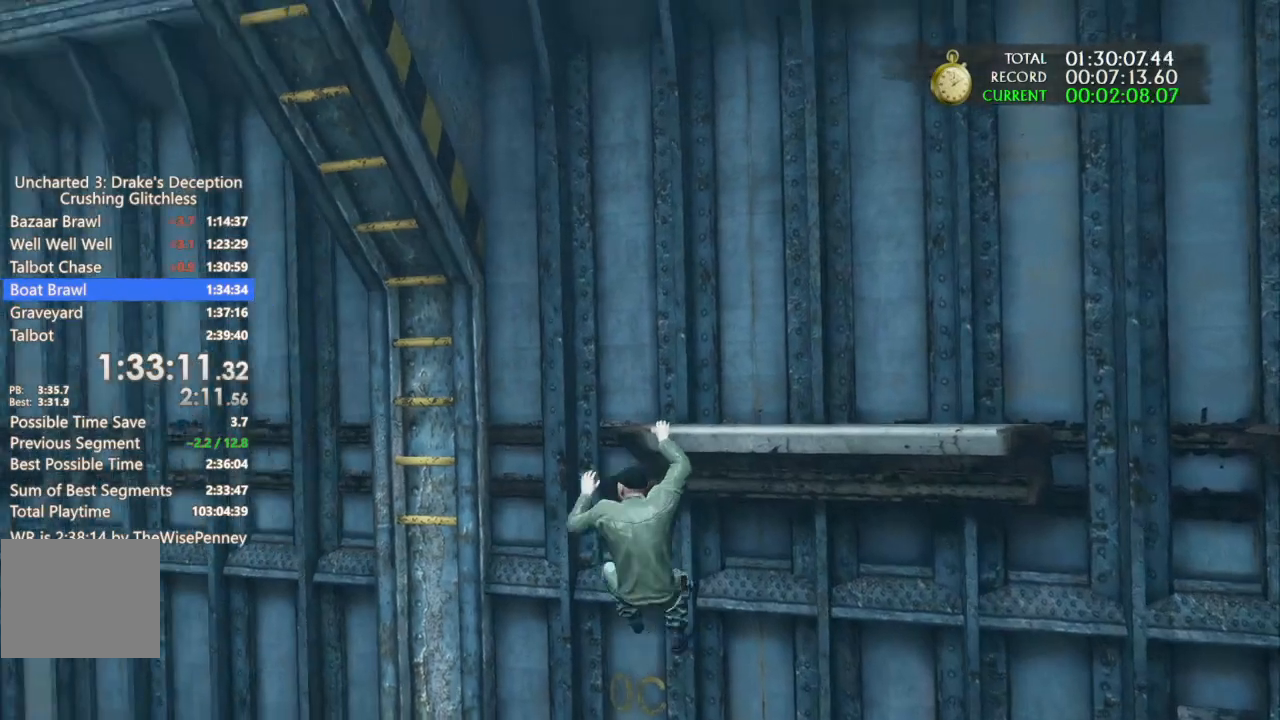
{"buttons": [], "left_stick": "center", "right_stick": "center", "events": [[133, "CROSS", "up"], [133, "left_stick", "center"], [233, "CROSS", "down"], [333, "CROSS", "up"], [400, "CROSS", "down"], [500, "CROSS", "up"]]}
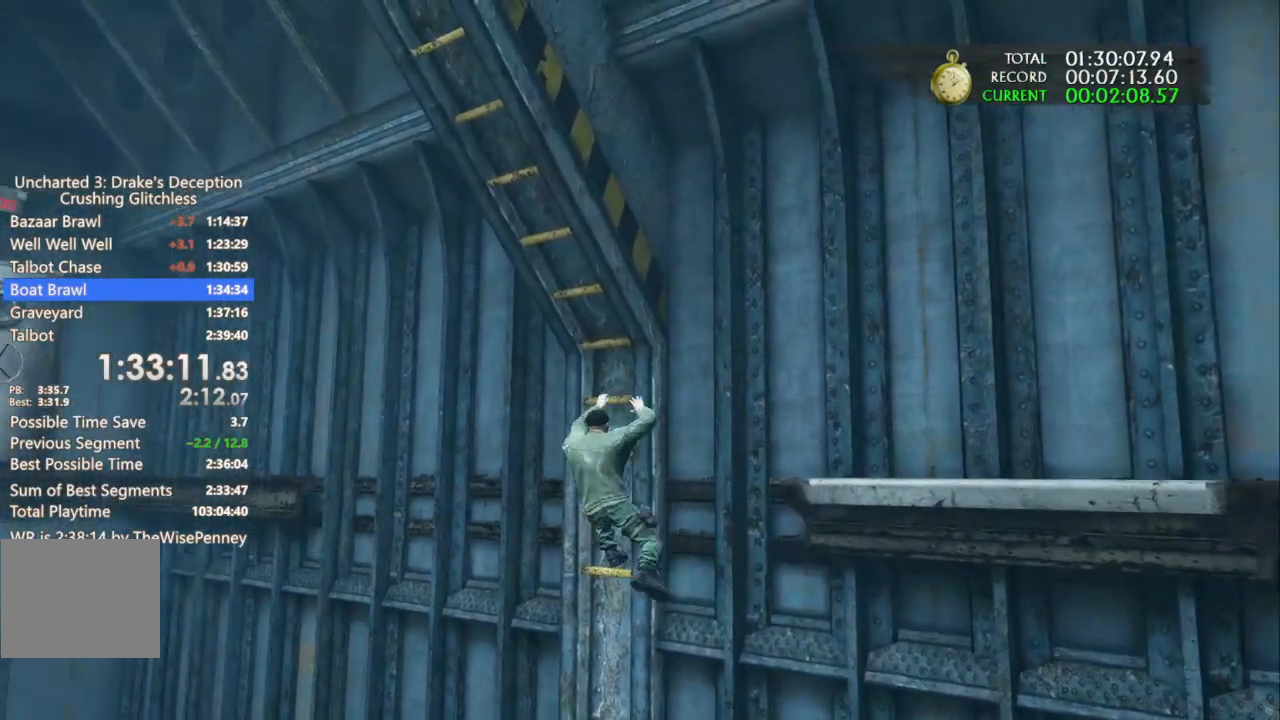
{"buttons": ["CROSS"], "left_stick": "center", "right_stick": "center", "events": [[67, "CROSS", "down"], [200, "CROSS", "up"], [267, "CROSS", "down"], [400, "CROSS", "up"], [467, "CROSS", "down"]]}
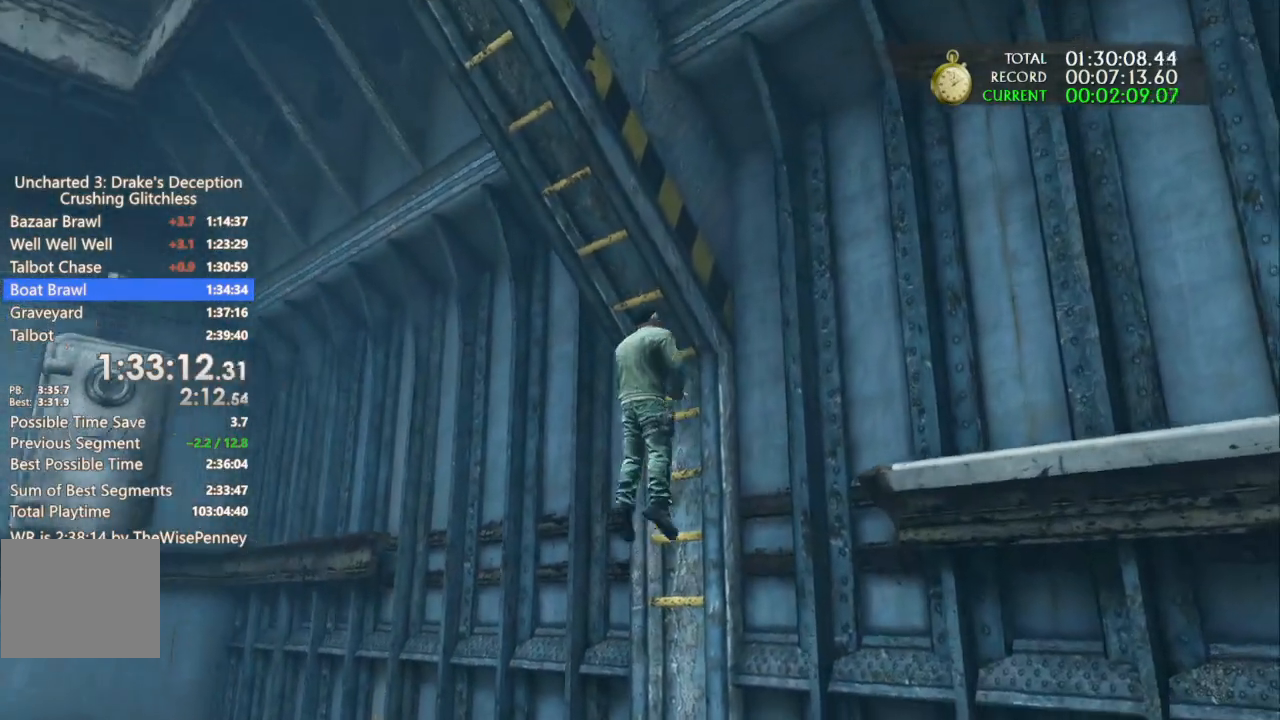
{"buttons": [], "left_stick": "up", "right_stick": "center", "events": [[100, "CROSS", "up"], [100, "left_stick", "up"], [167, "CROSS", "down"], [300, "CROSS", "up"], [367, "CROSS", "down"], [500, "CROSS", "up"]]}
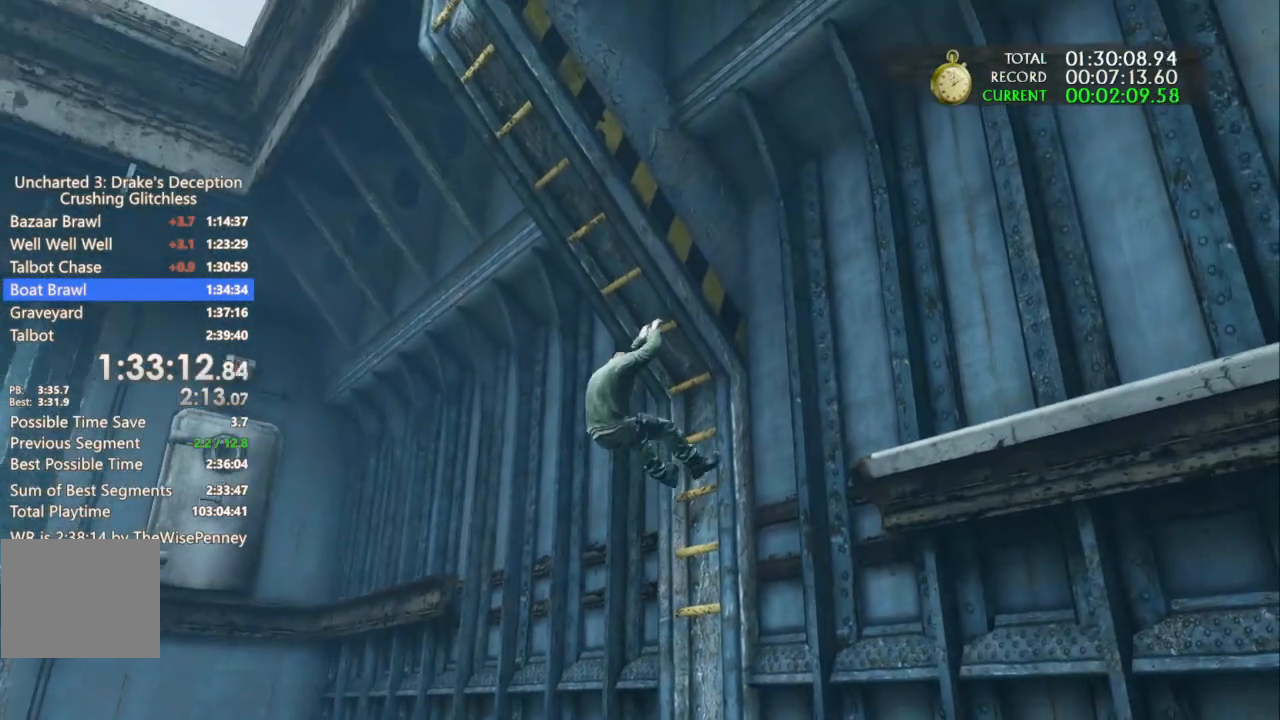
{"buttons": ["CROSS"], "left_stick": "up", "right_stick": "center", "events": [[67, "CROSS", "down"], [200, "CROSS", "up"], [267, "CROSS", "down"], [367, "CROSS", "up"], [433, "CROSS", "down"]]}
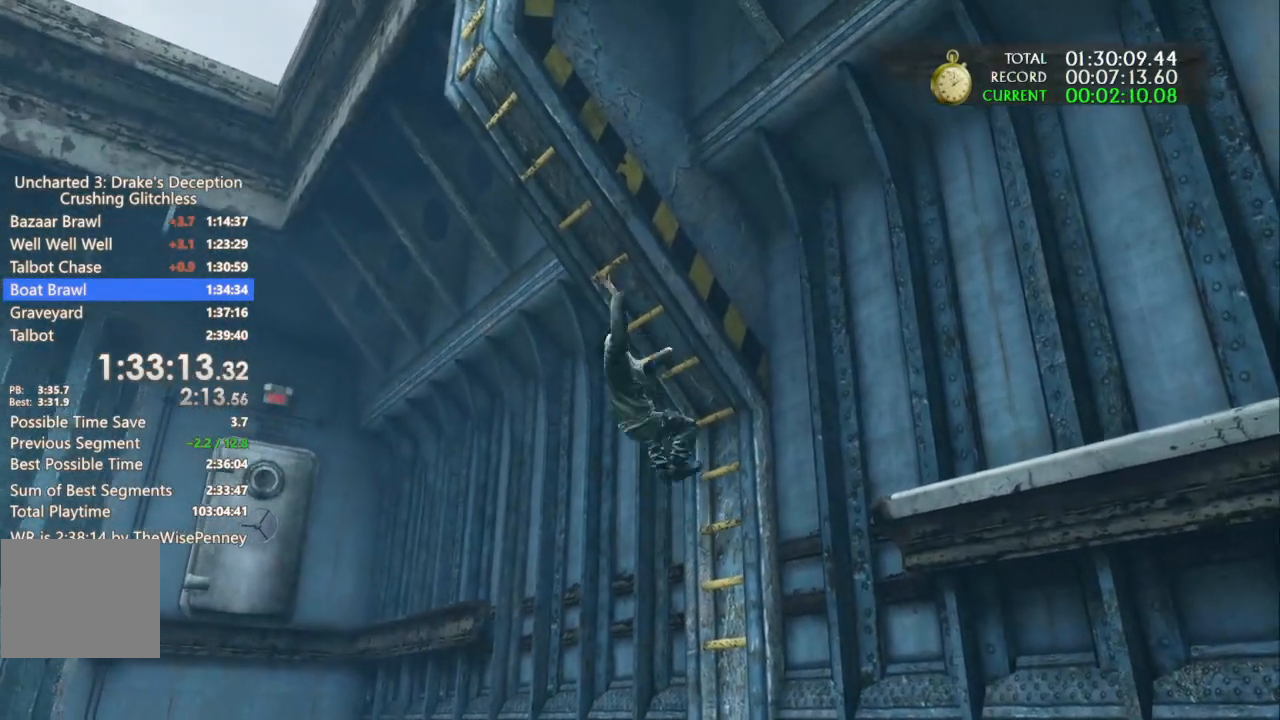
{"buttons": [], "left_stick": "up", "right_stick": "center", "events": [[233, "CROSS", "up"], [300, "CROSS", "down"], [300, "L2", "down"], [400, "L2", "up"], [433, "CROSS", "up"]]}
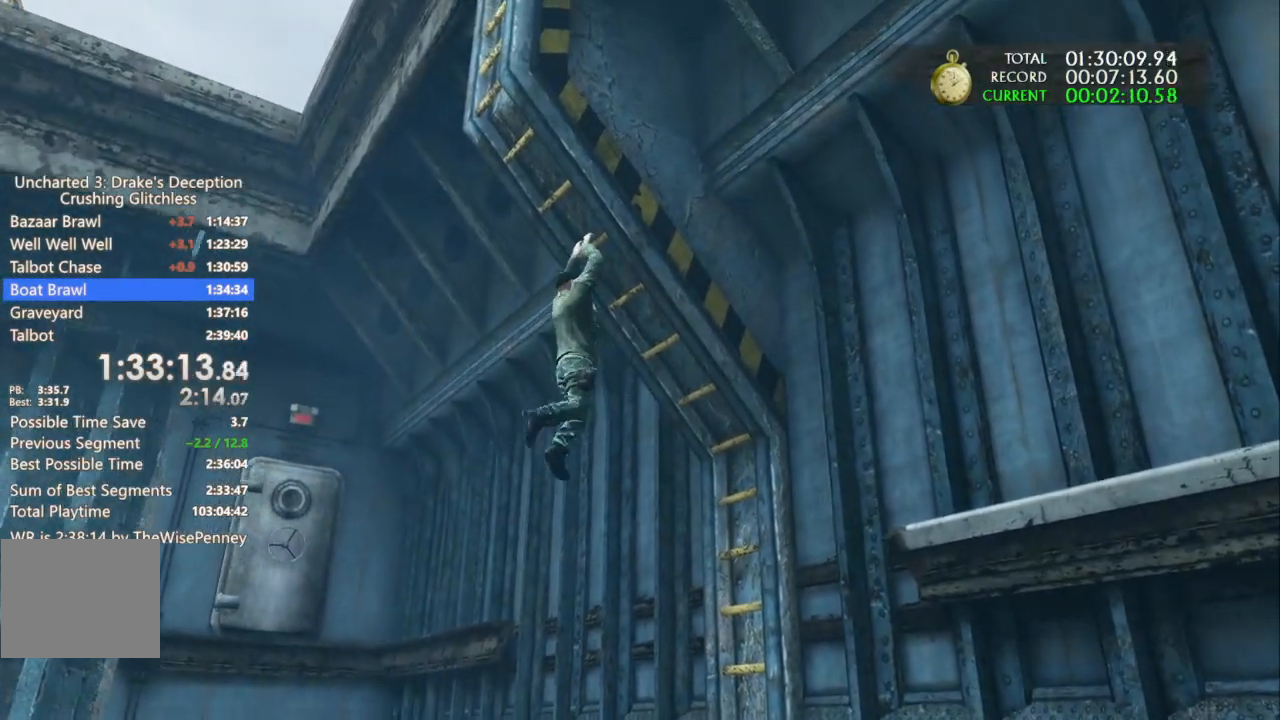
{"buttons": [], "left_stick": "up", "right_stick": "center"}
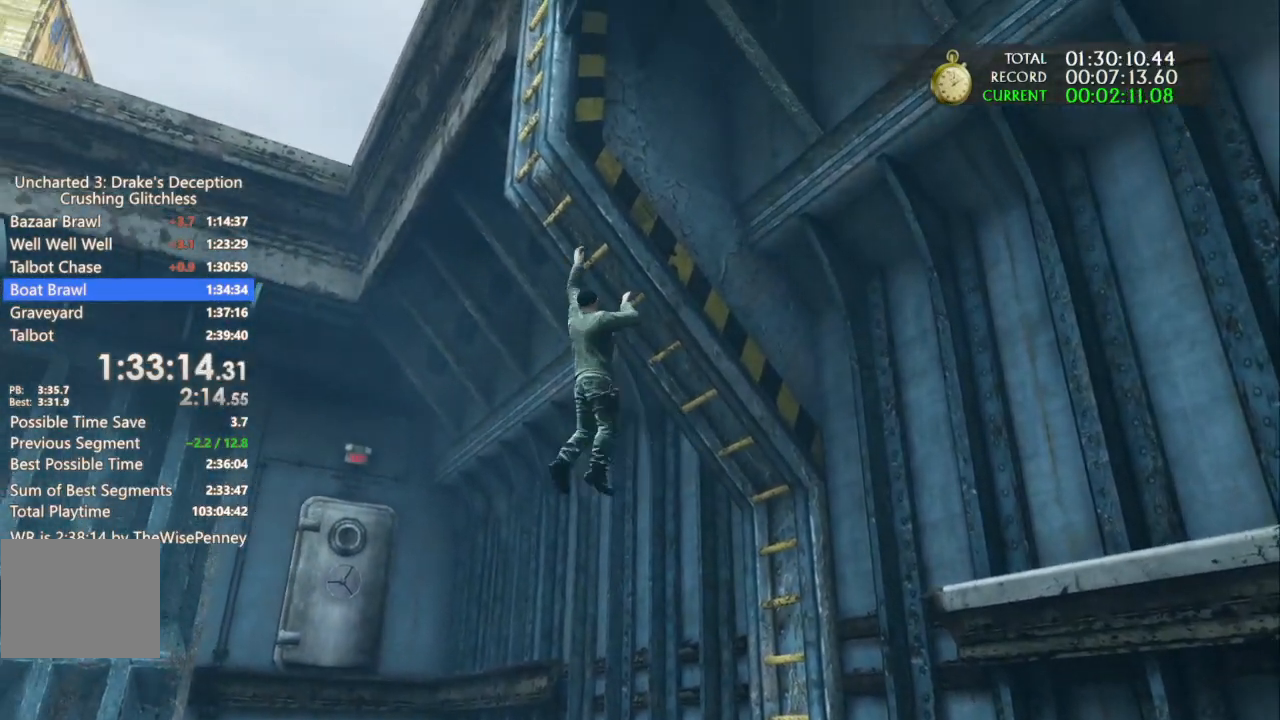
{"buttons": [], "left_stick": "up", "right_stick": "center", "events": []}
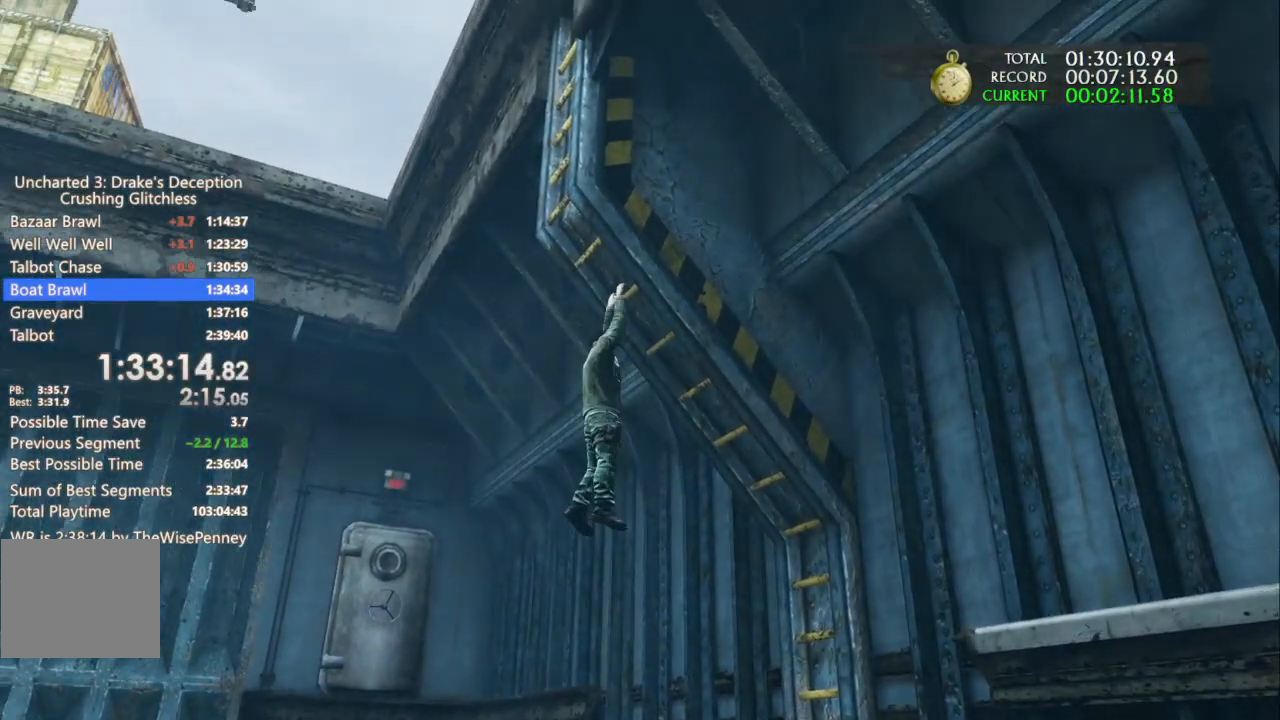
{"buttons": ["CROSS"], "left_stick": "up", "right_stick": "center", "events": [[500, "CROSS", "down"]]}
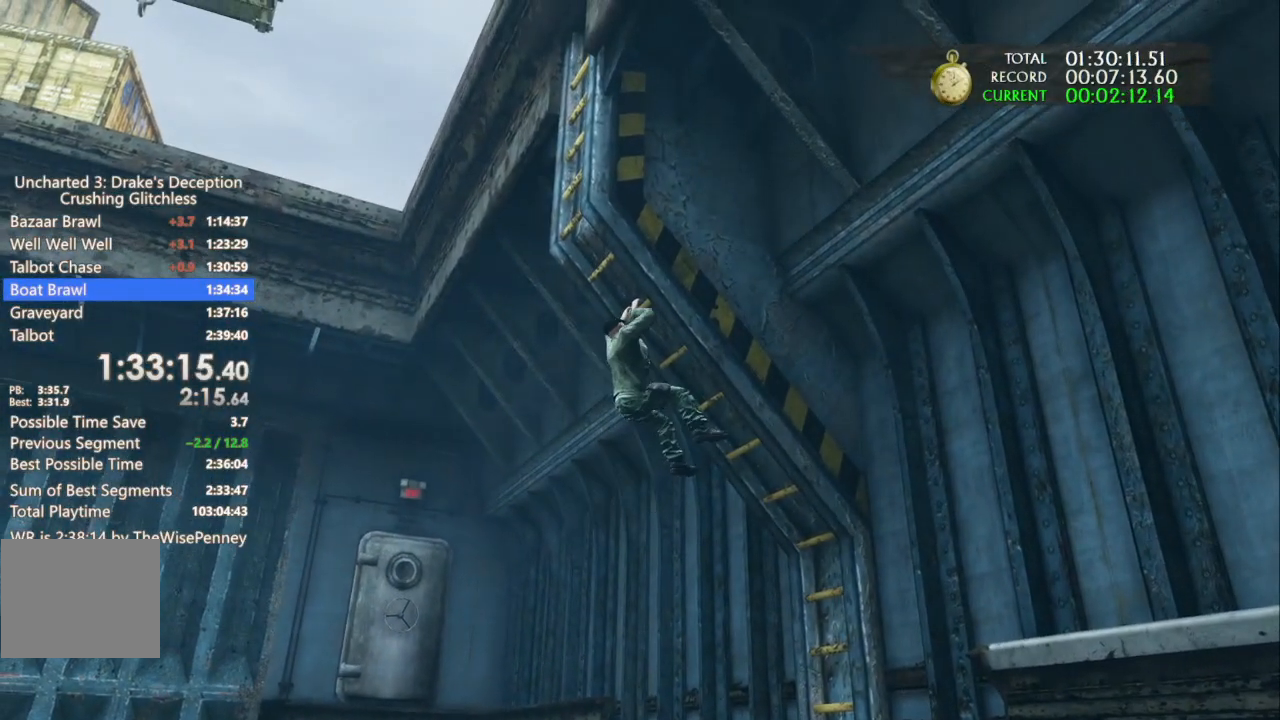
{"buttons": ["CROSS"], "left_stick": "up", "right_stick": "center", "events": [[167, "CROSS", "up"], [233, "CROSS", "down"], [367, "CROSS", "up"], [467, "CROSS", "down"]]}
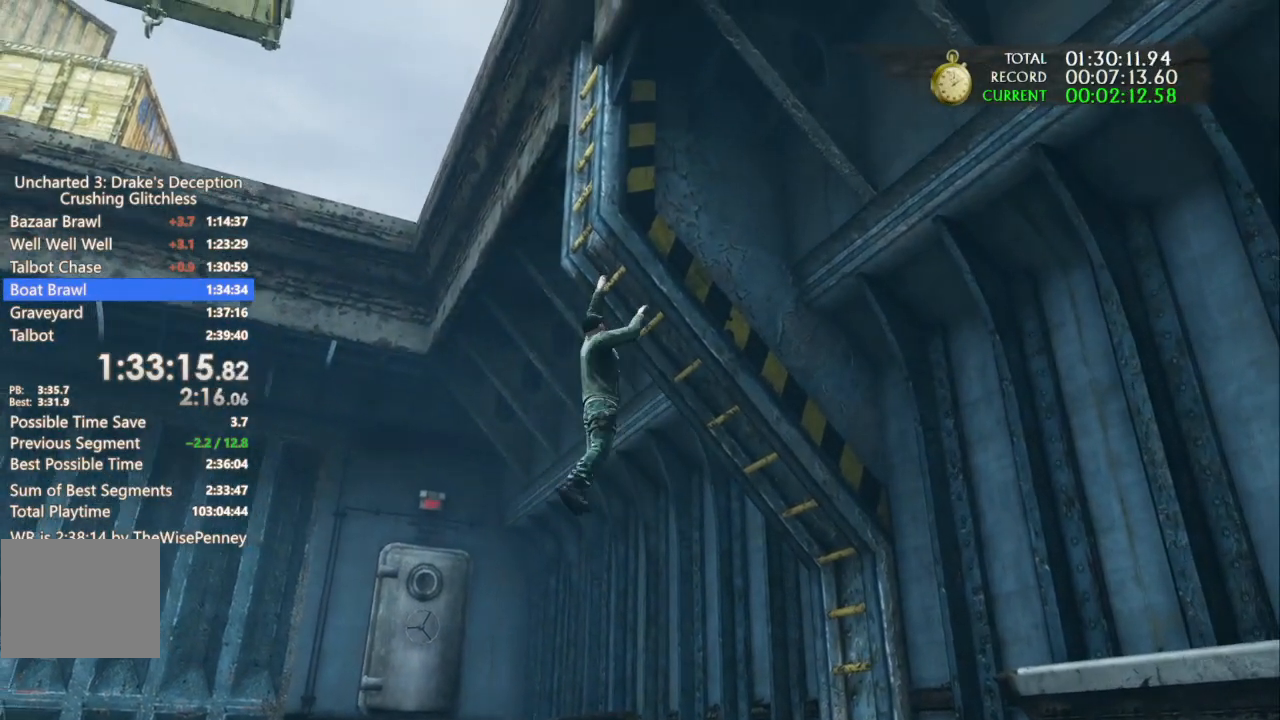
{"buttons": ["CROSS"], "left_stick": "up", "right_stick": "center", "events": [[100, "CROSS", "up"], [500, "CROSS", "down"]]}